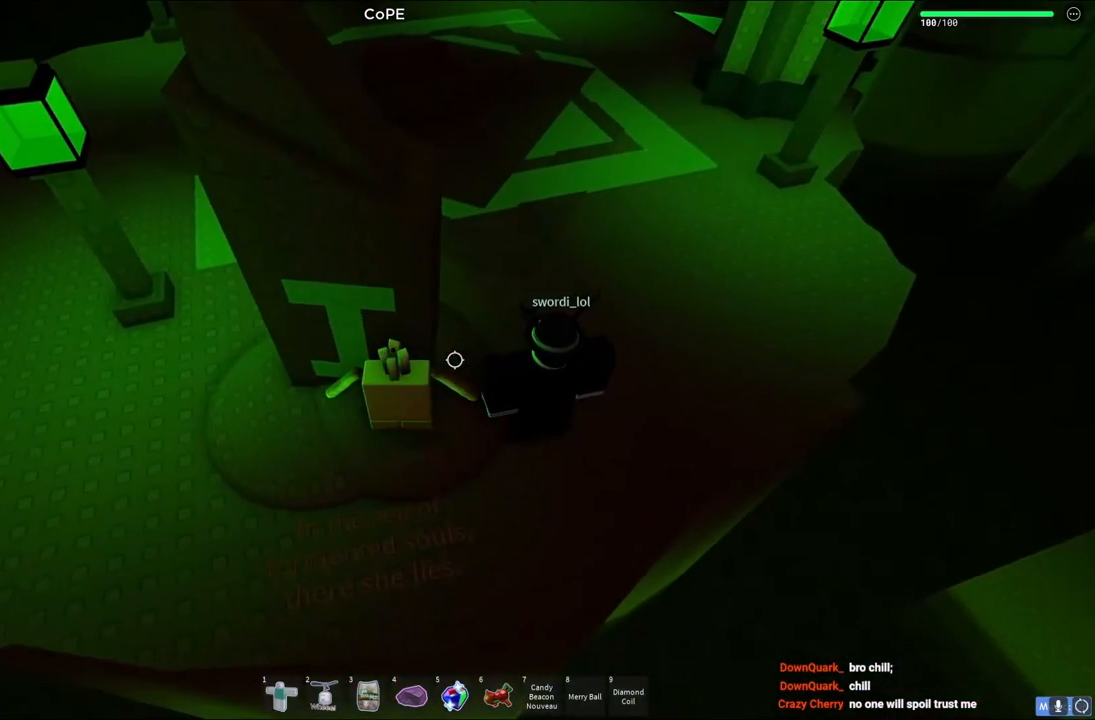
Gameplay with keyboard; each line is a JSON object with the keys held at the frame after it. "events" lists presses ("down") and releases ("up") of "a", "ctrl", "d", "e", "q", "s", "shift", "space" and "w" between this image and that frame as [ms after this image, input, new state], when the widget could be followed in between. No other keys are recorded. Mouse input is not recorded.
{"keys": [], "events": []}
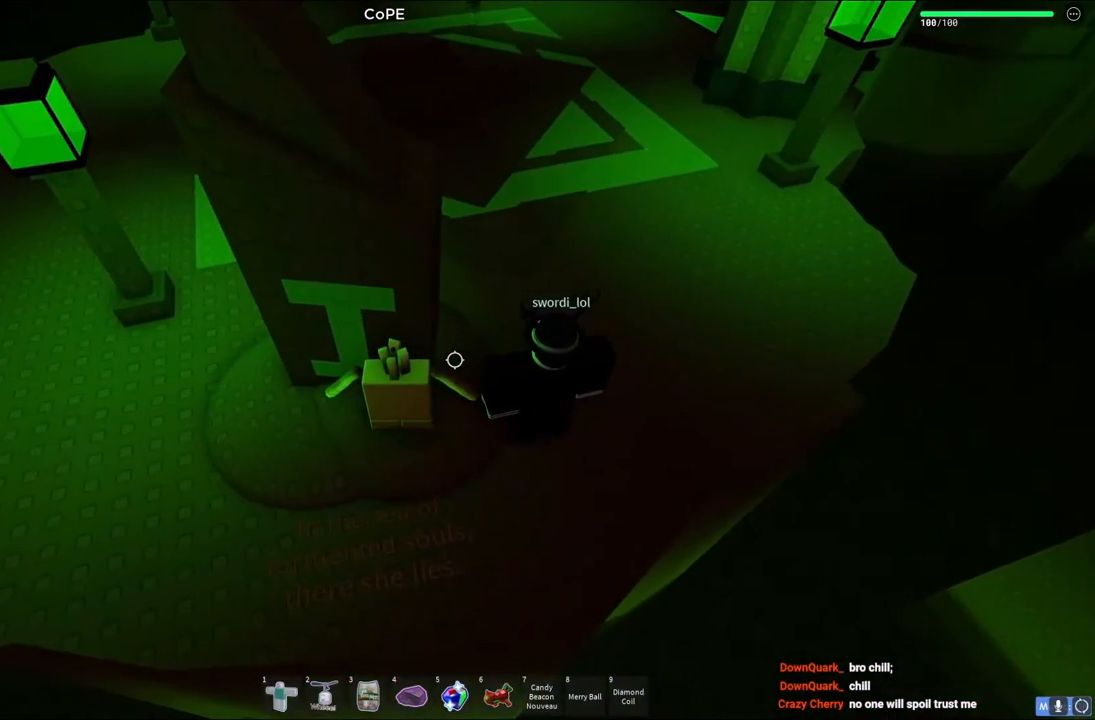
{"keys": ["a"], "events": [[233, "a", "down"]]}
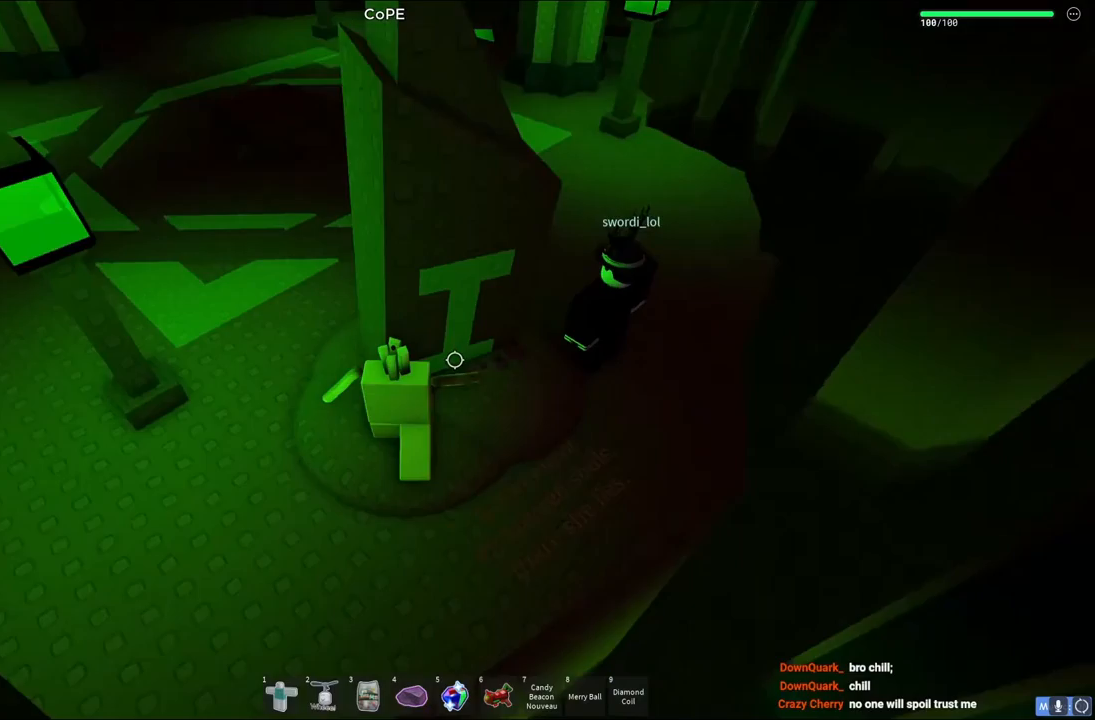
{"keys": ["d"], "events": [[33, "space", "down"], [67, "w", "down"], [283, "a", "up"], [317, "w", "up"], [333, "space", "up"], [367, "d", "down"]]}
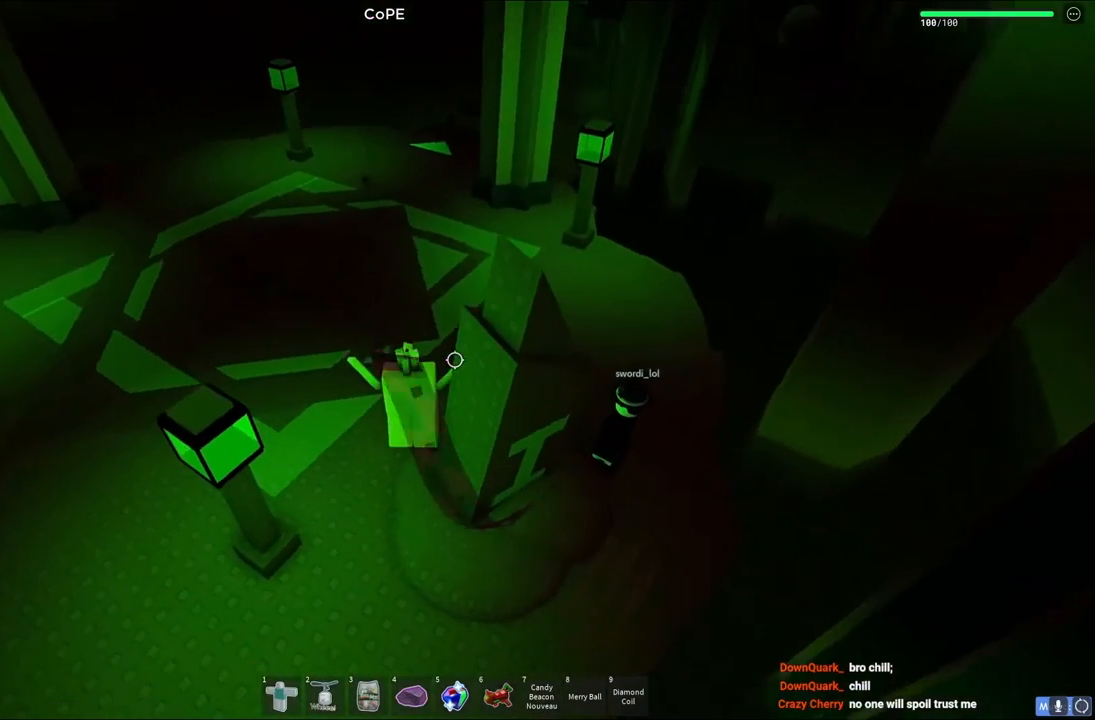
{"keys": ["d", "s"], "events": [[67, "d", "up"], [83, "s", "down"], [383, "d", "down"]]}
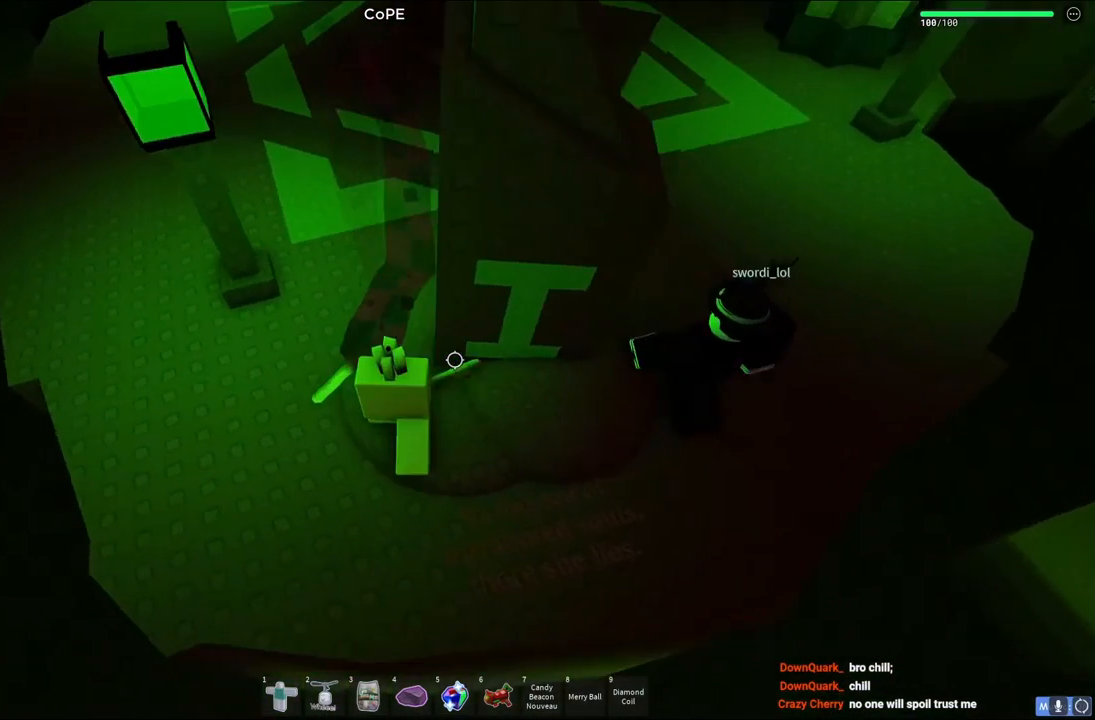
{"keys": [], "events": [[67, "s", "up"], [83, "d", "up"]]}
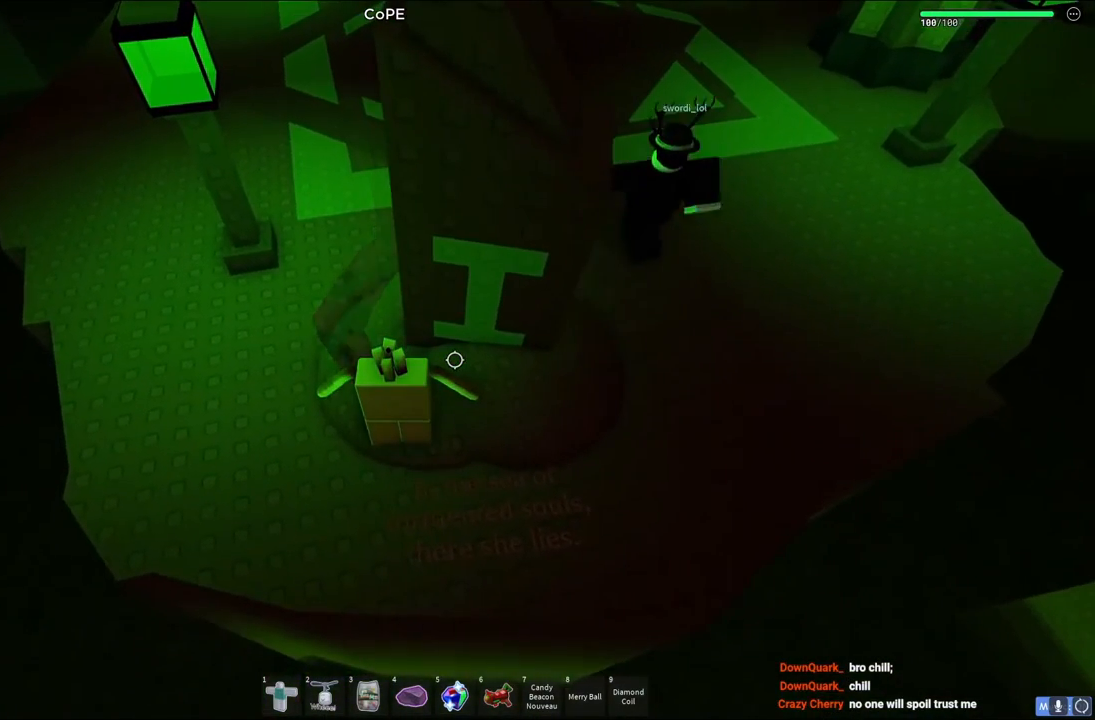
{"keys": [], "events": []}
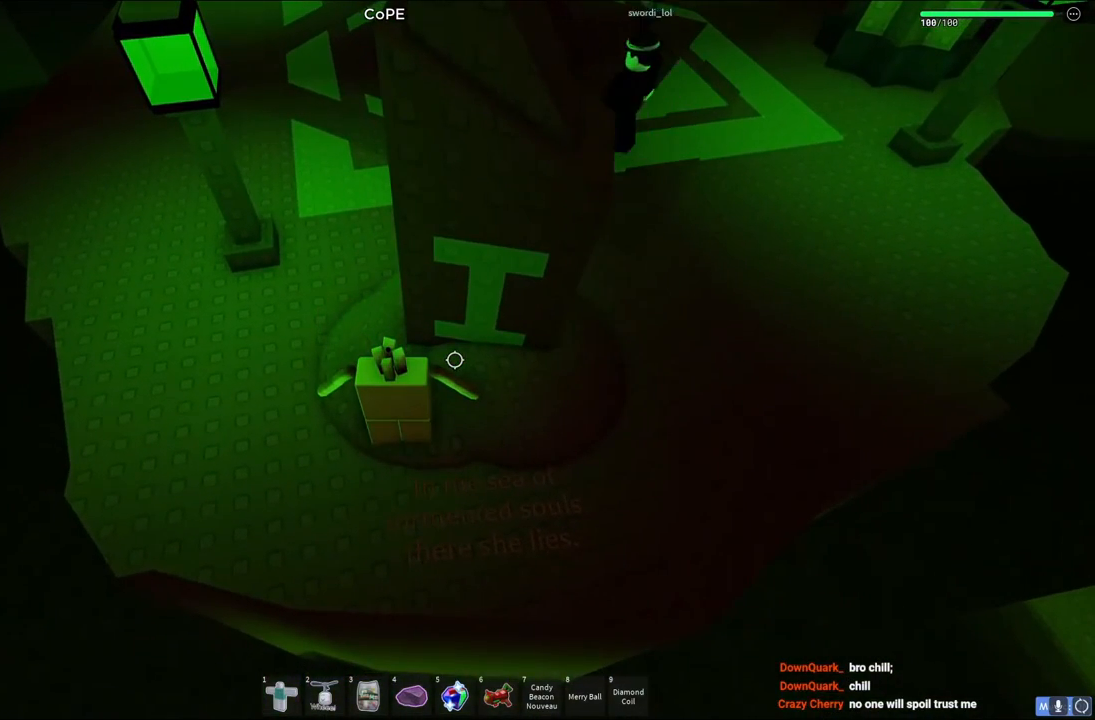
{"keys": [], "events": []}
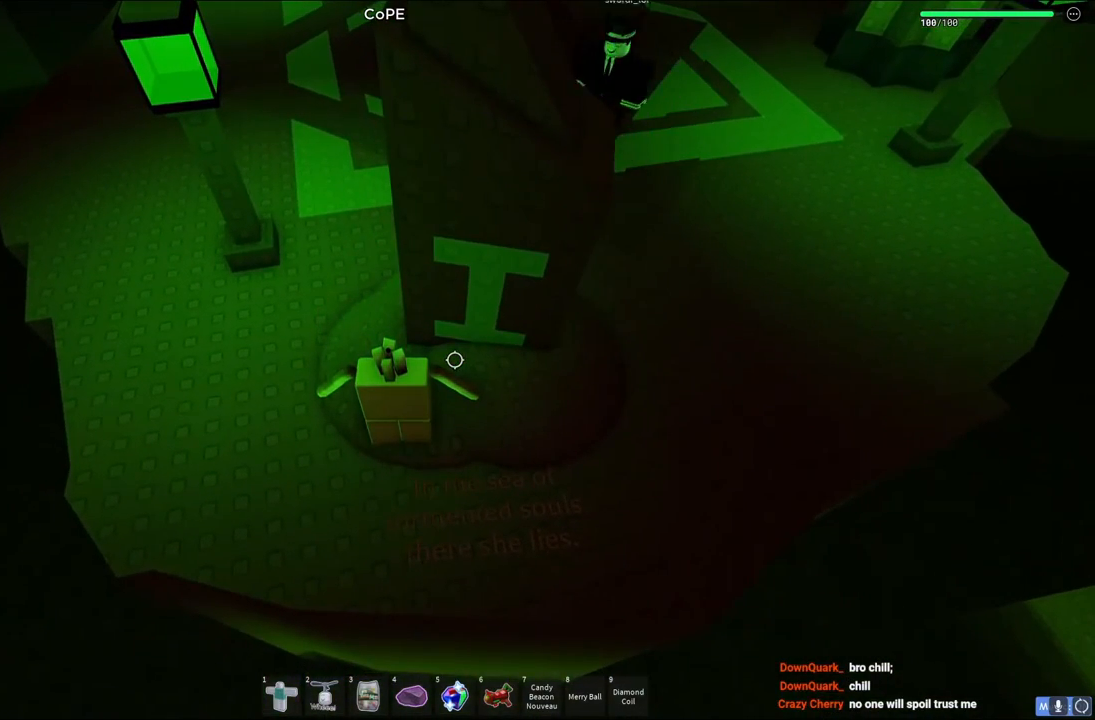
{"keys": [], "events": []}
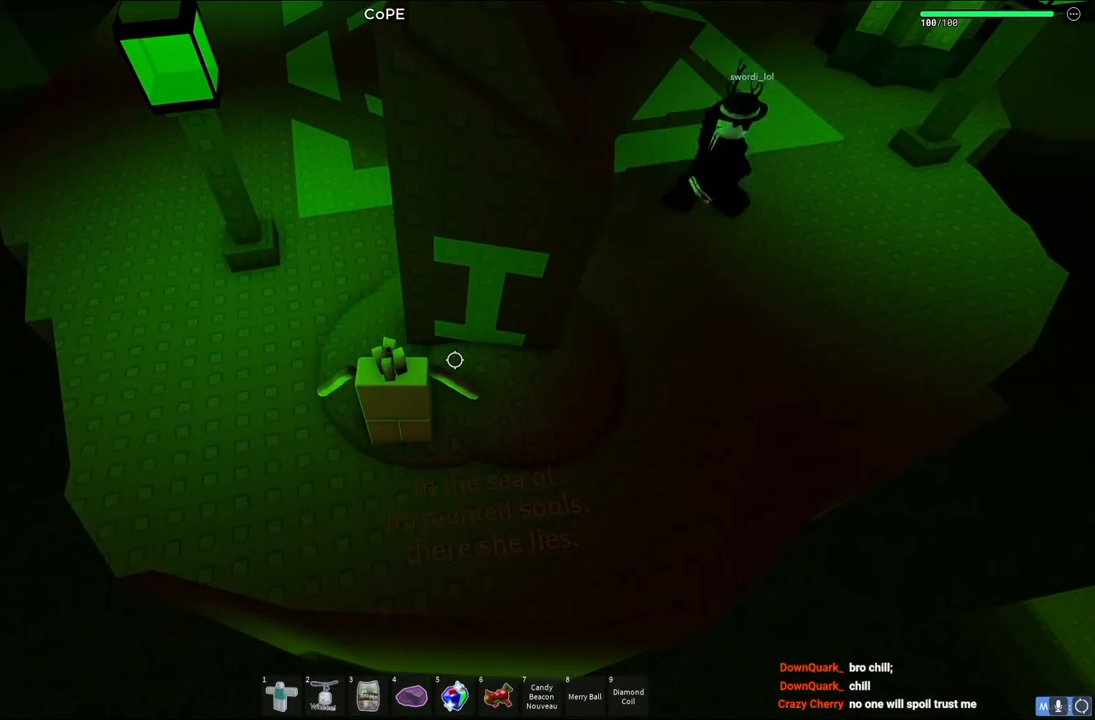
{"keys": [], "events": []}
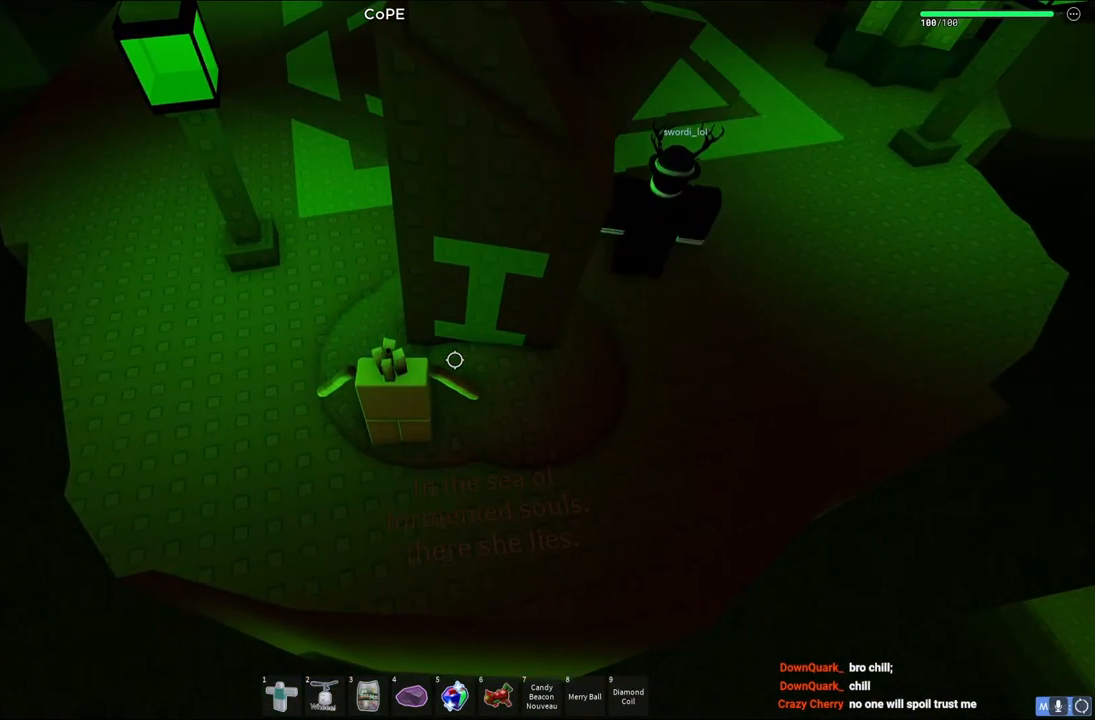
{"keys": [], "events": [[100, "a", "down"], [217, "w", "down"], [350, "space", "down"], [433, "a", "up"], [467, "w", "up"], [483, "space", "up"]]}
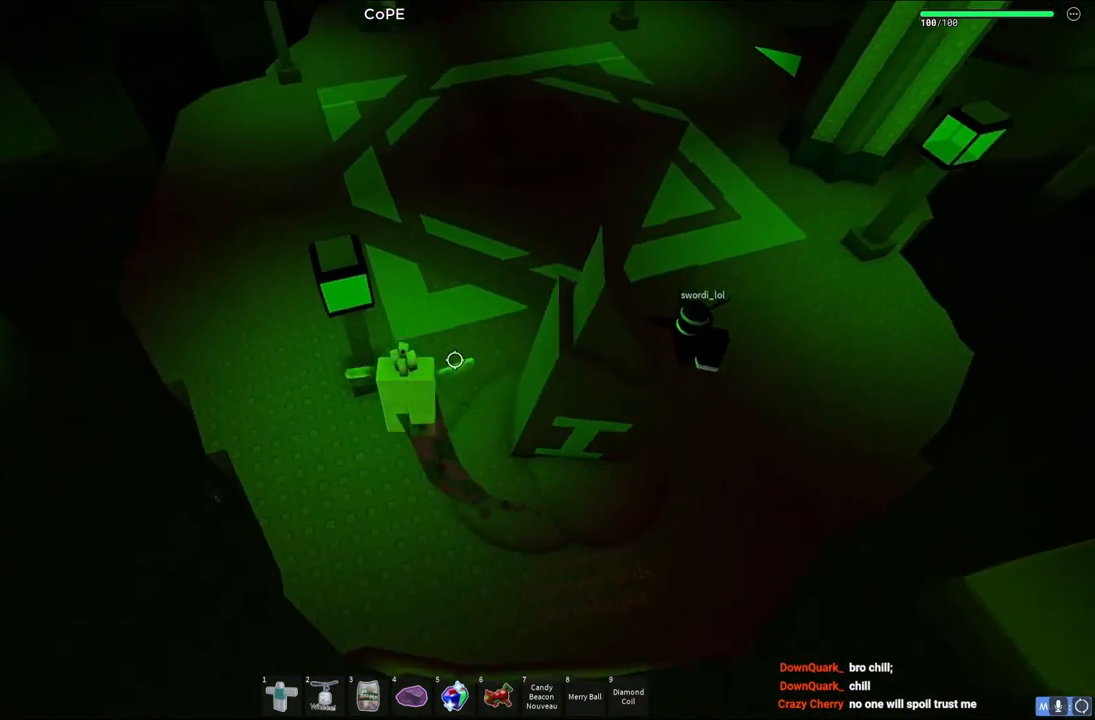
{"keys": [], "events": []}
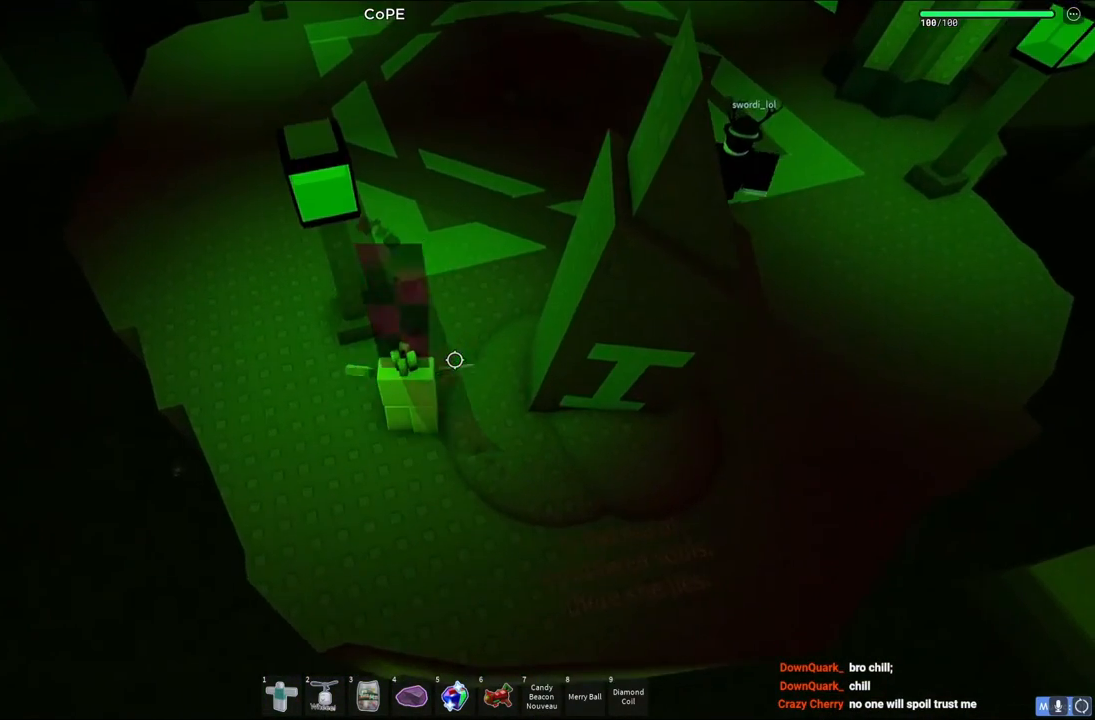
{"keys": ["space", "w"], "events": [[17, "d", "down"], [250, "w", "down"], [333, "d", "up"], [333, "space", "down"]]}
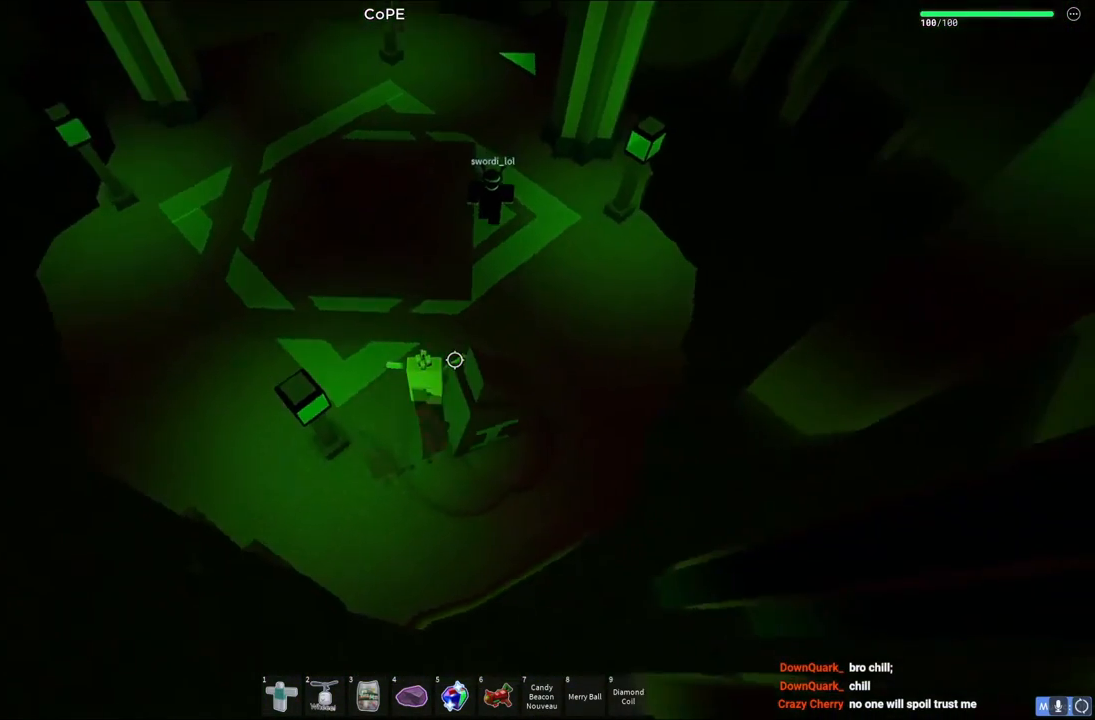
{"keys": ["space", "w"], "events": []}
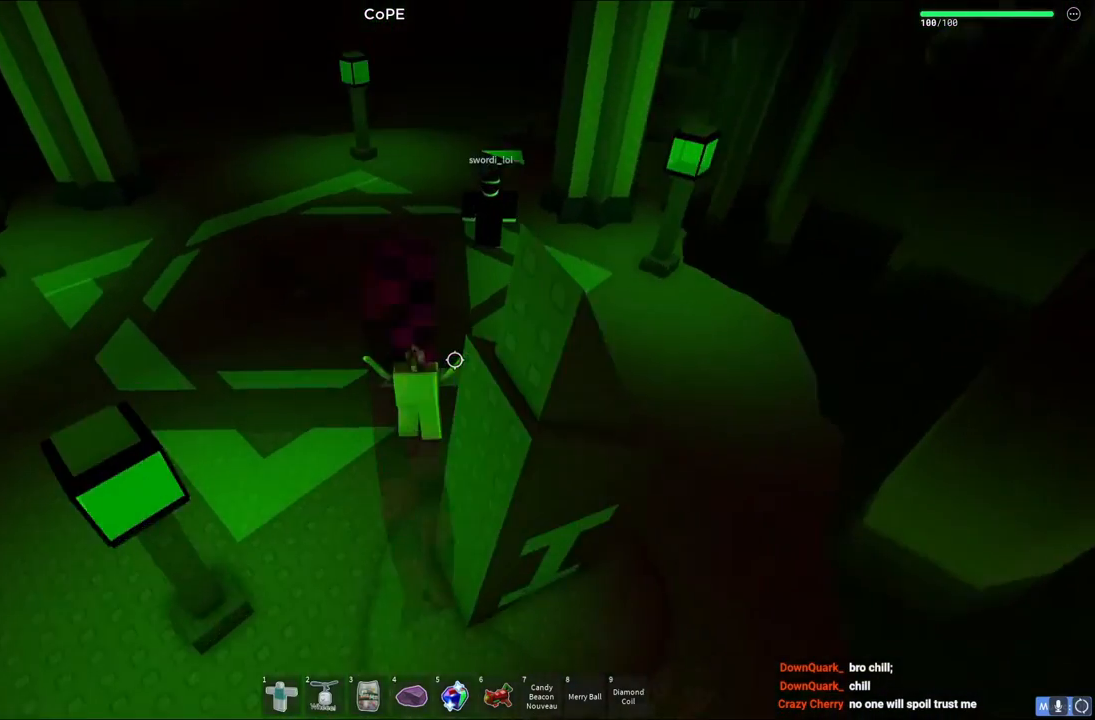
{"keys": ["space", "w"], "events": []}
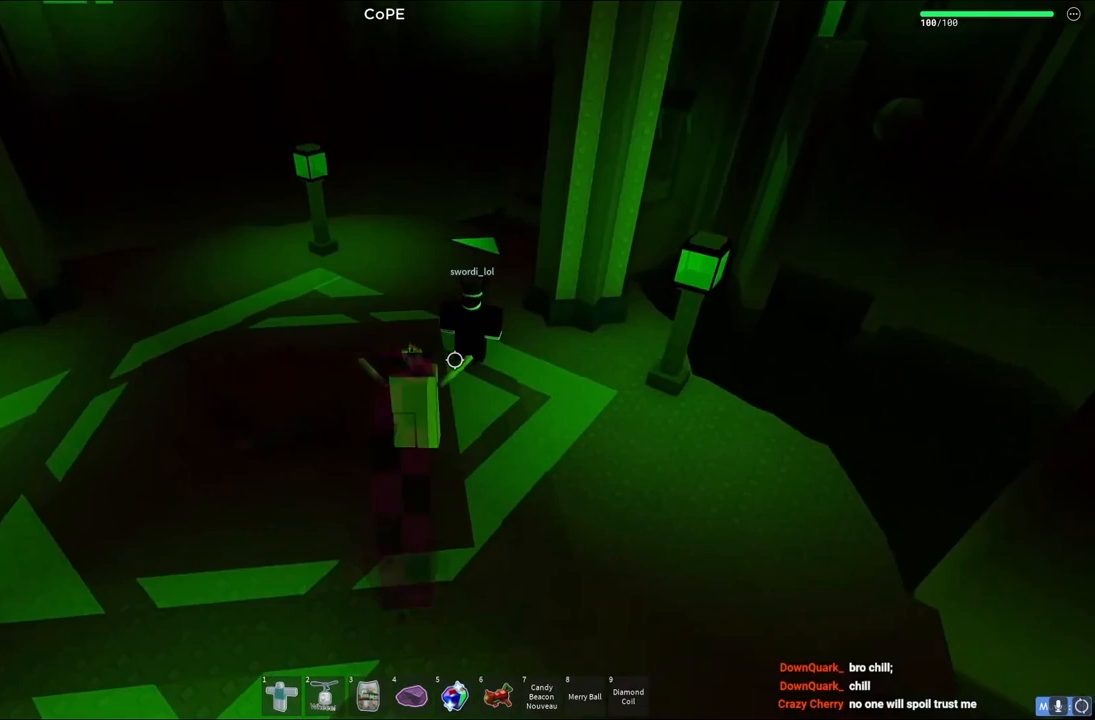
{"keys": ["w"], "events": [[433, "space", "up"]]}
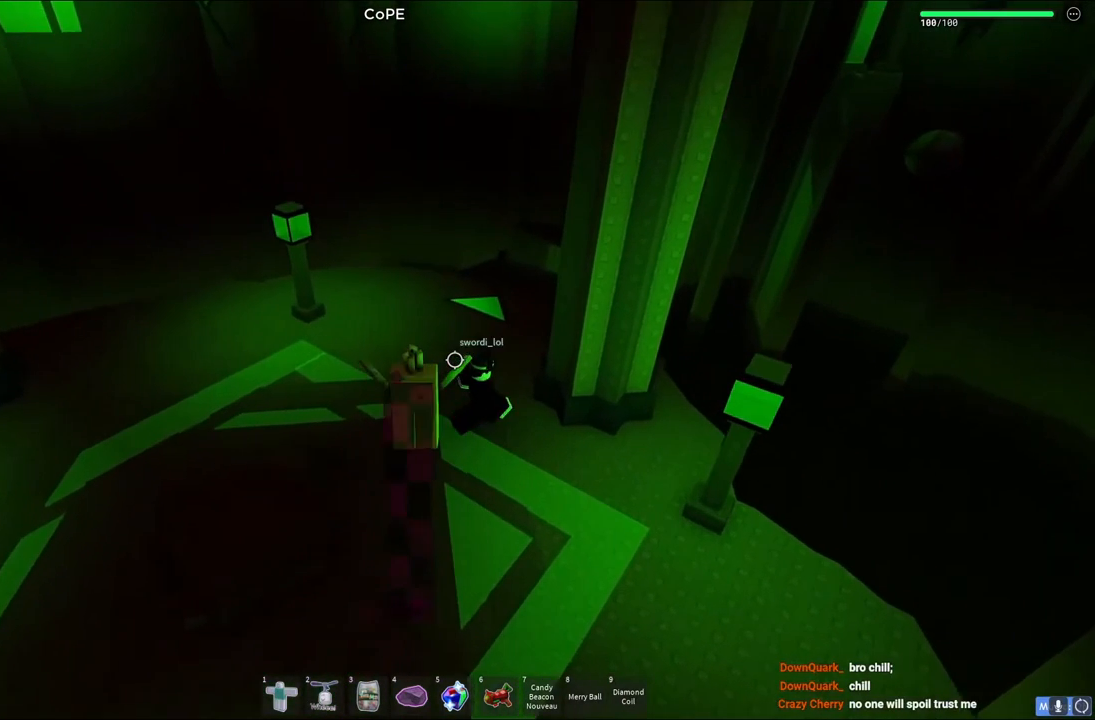
{"keys": ["w"], "events": []}
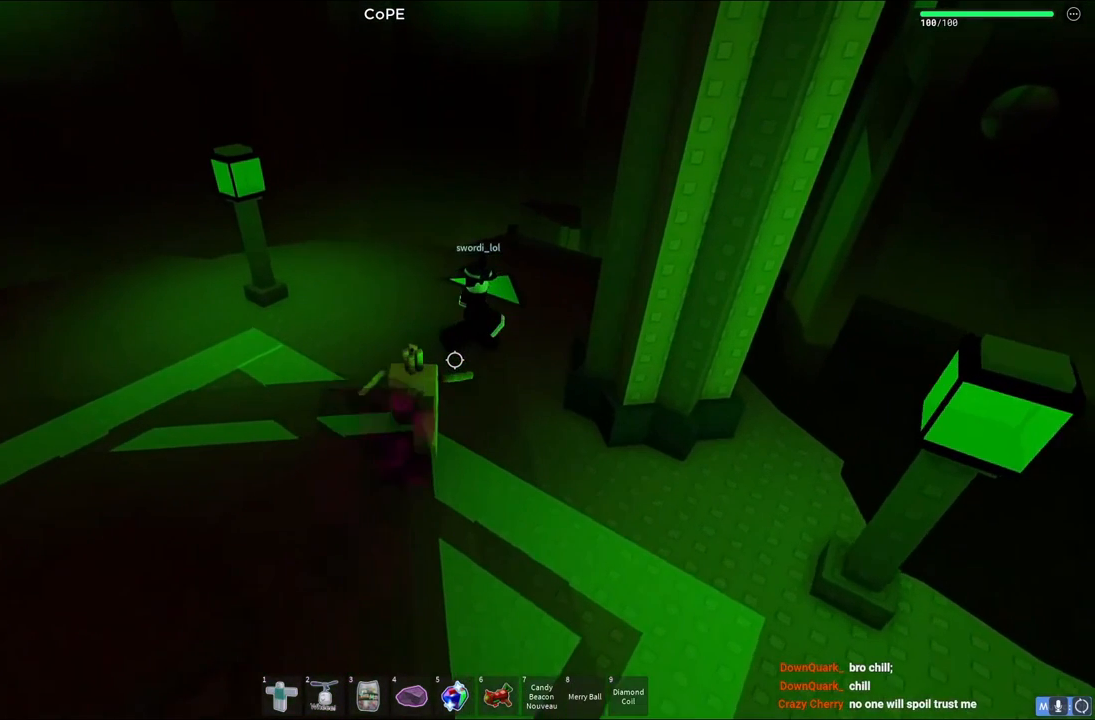
{"keys": ["d", "w"], "events": [[333, "d", "down"]]}
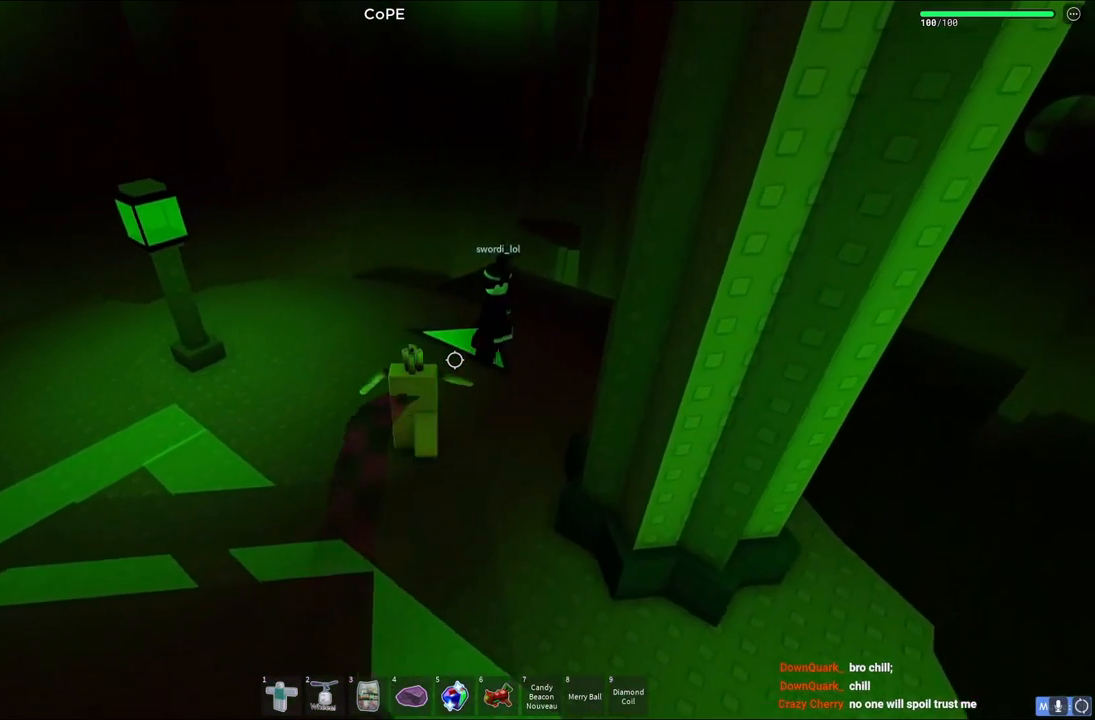
{"keys": ["w"], "events": [[33, "d", "up"]]}
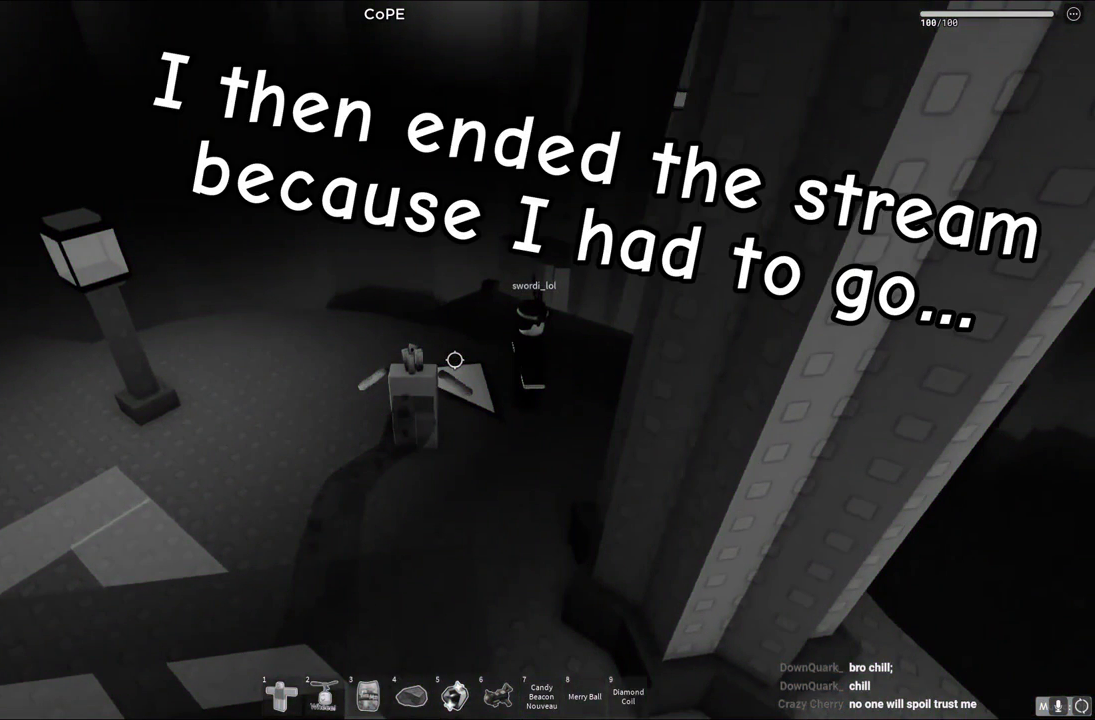
{"keys": ["w"], "events": []}
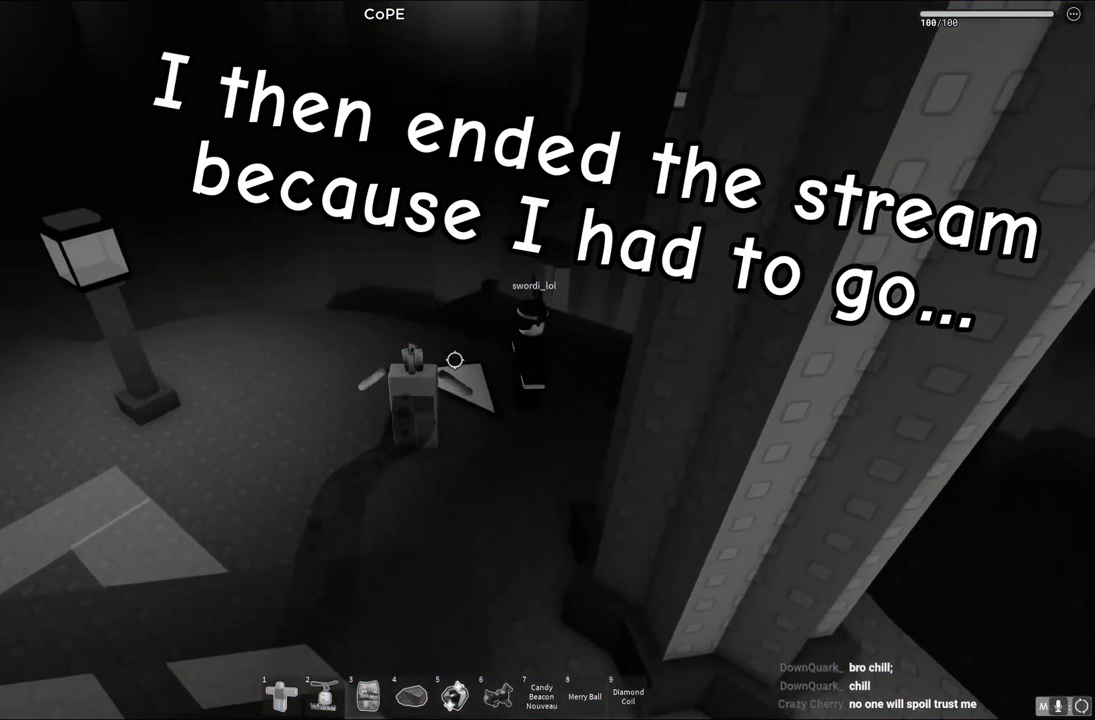
{"keys": ["w"], "events": []}
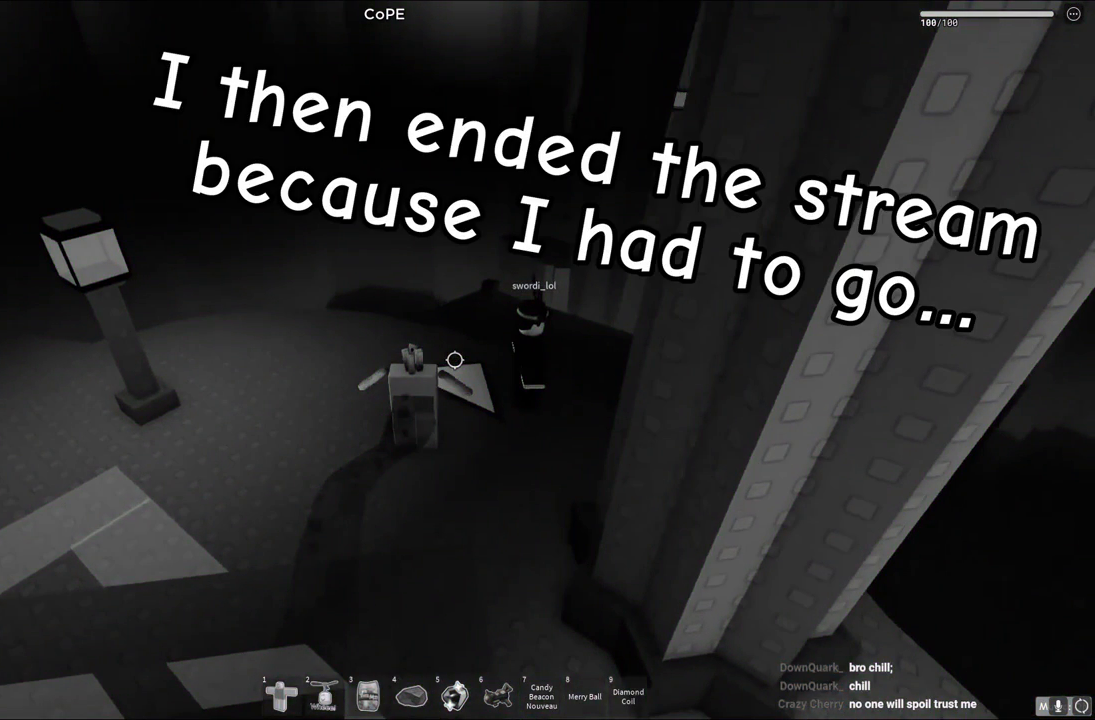
{"keys": ["w"], "events": []}
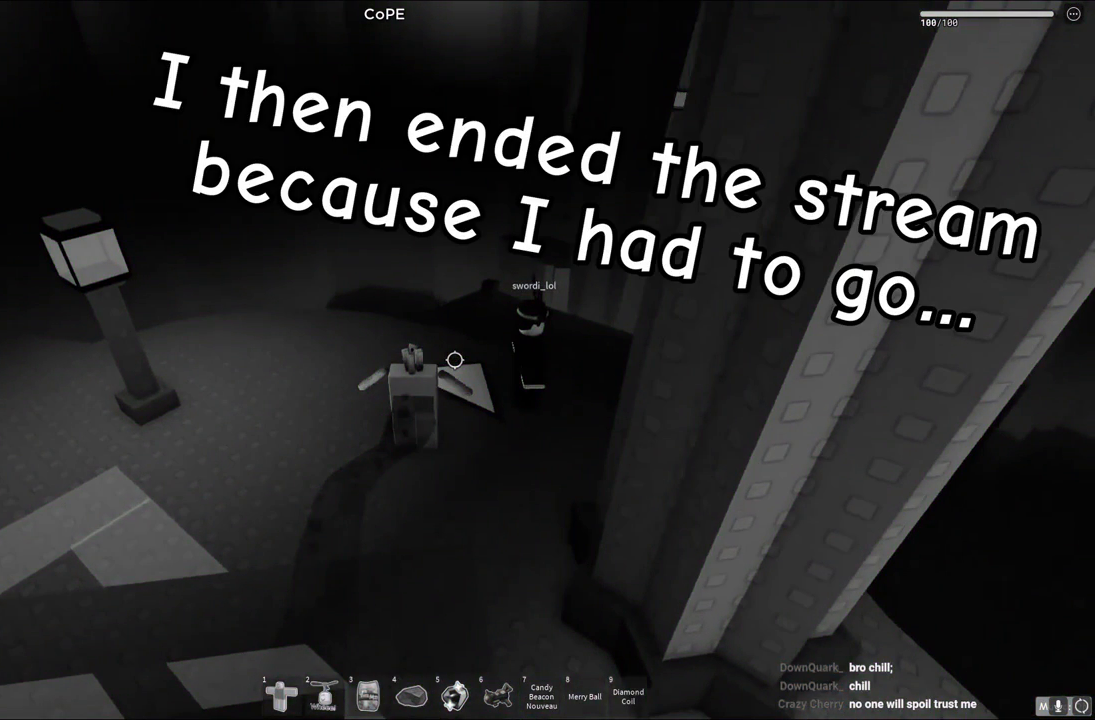
{"keys": ["w"], "events": []}
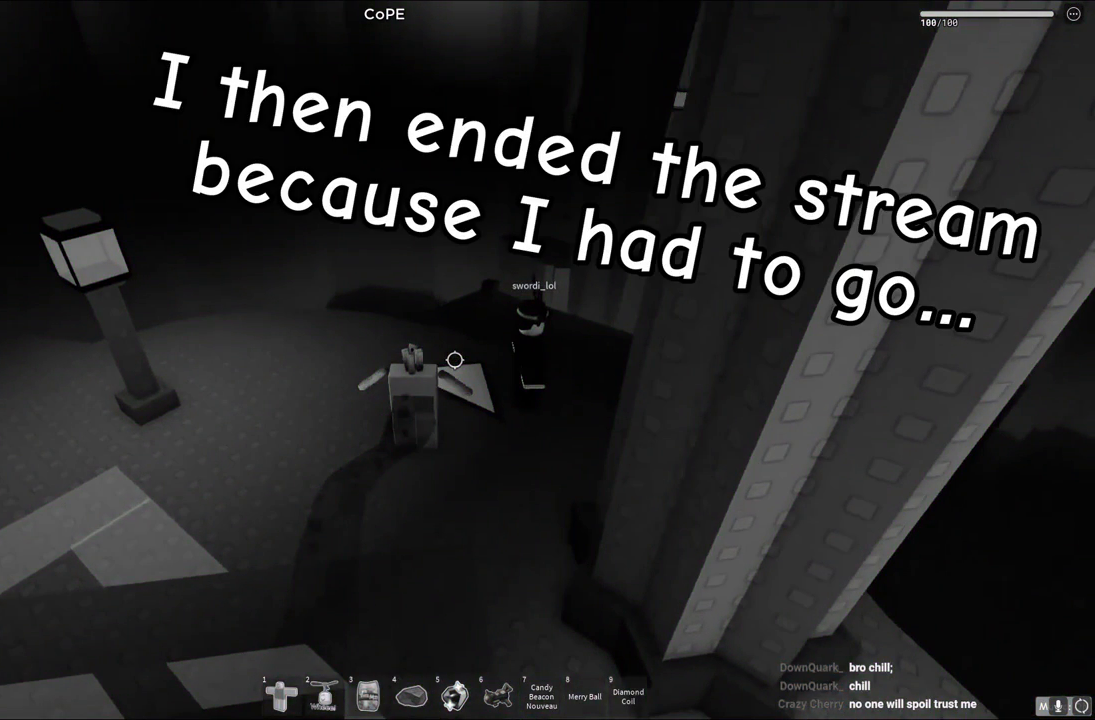
{"keys": ["w"], "events": []}
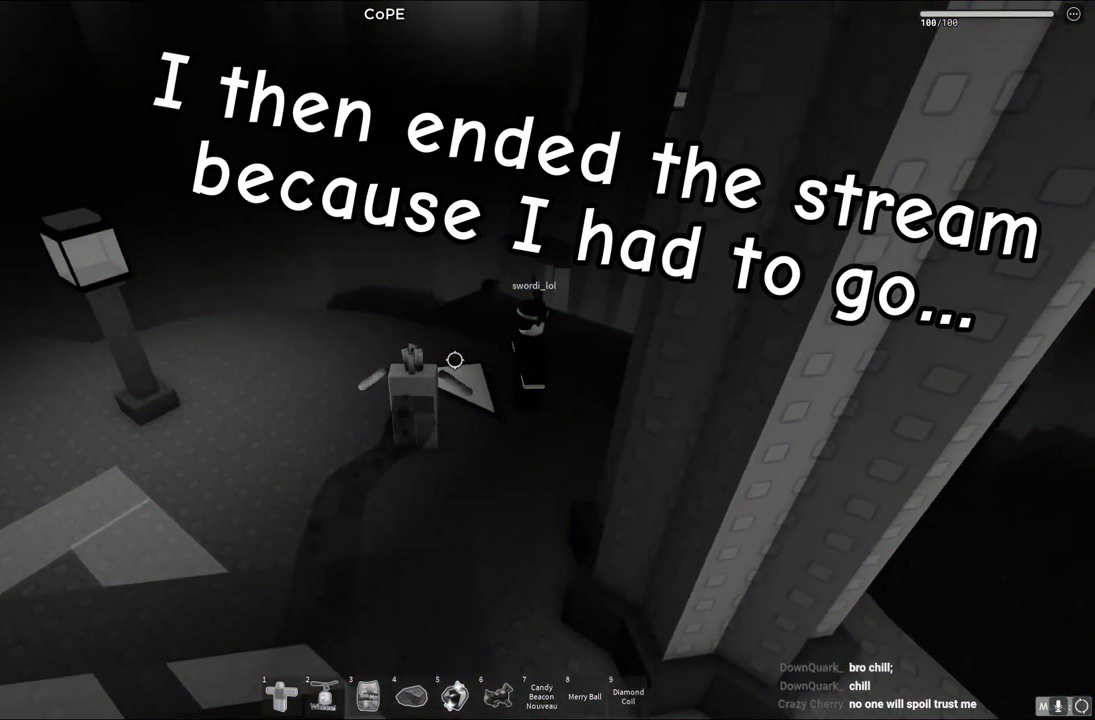
{"keys": ["w"], "events": []}
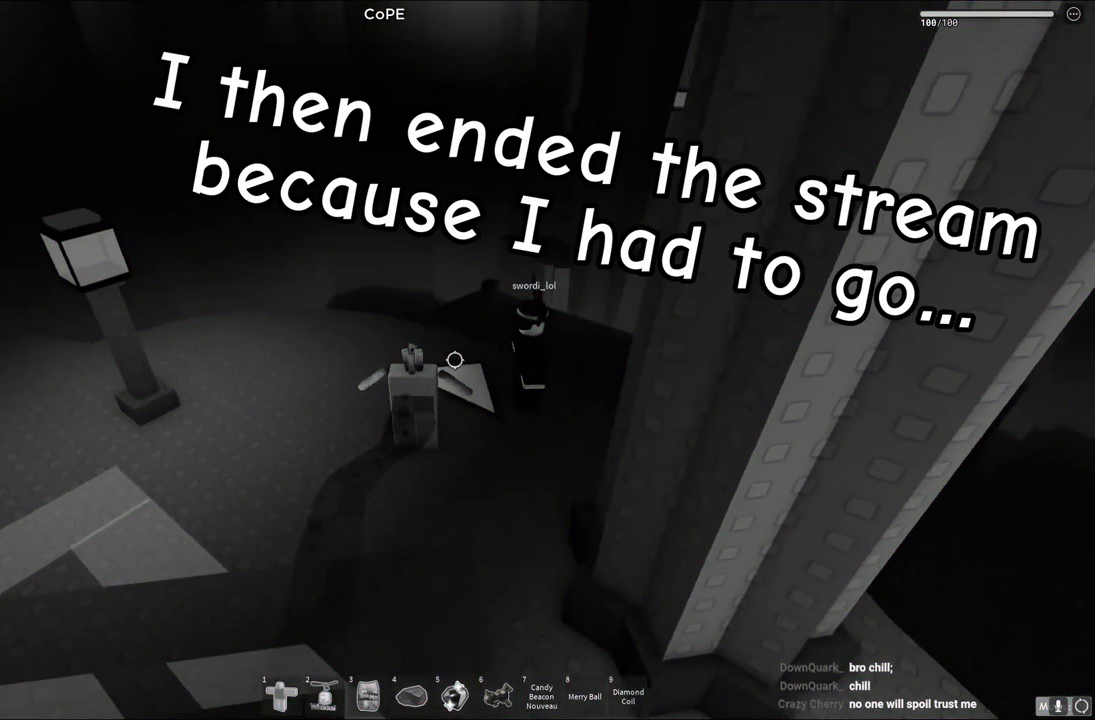
{"keys": ["w"], "events": []}
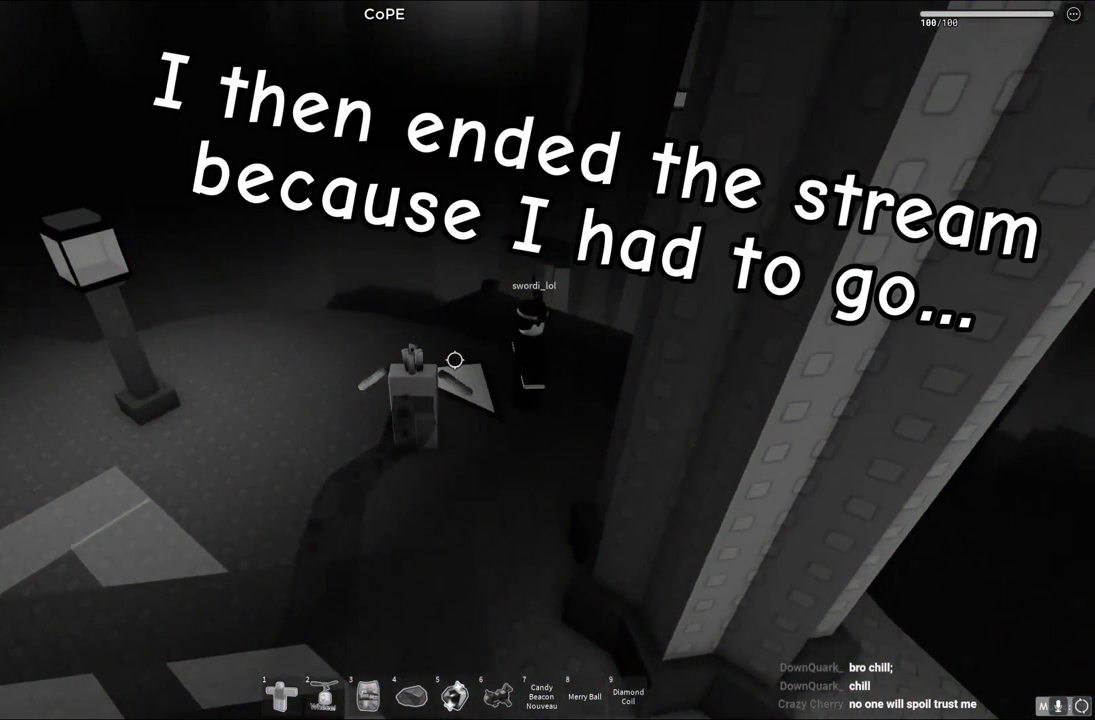
{"keys": ["w"], "events": []}